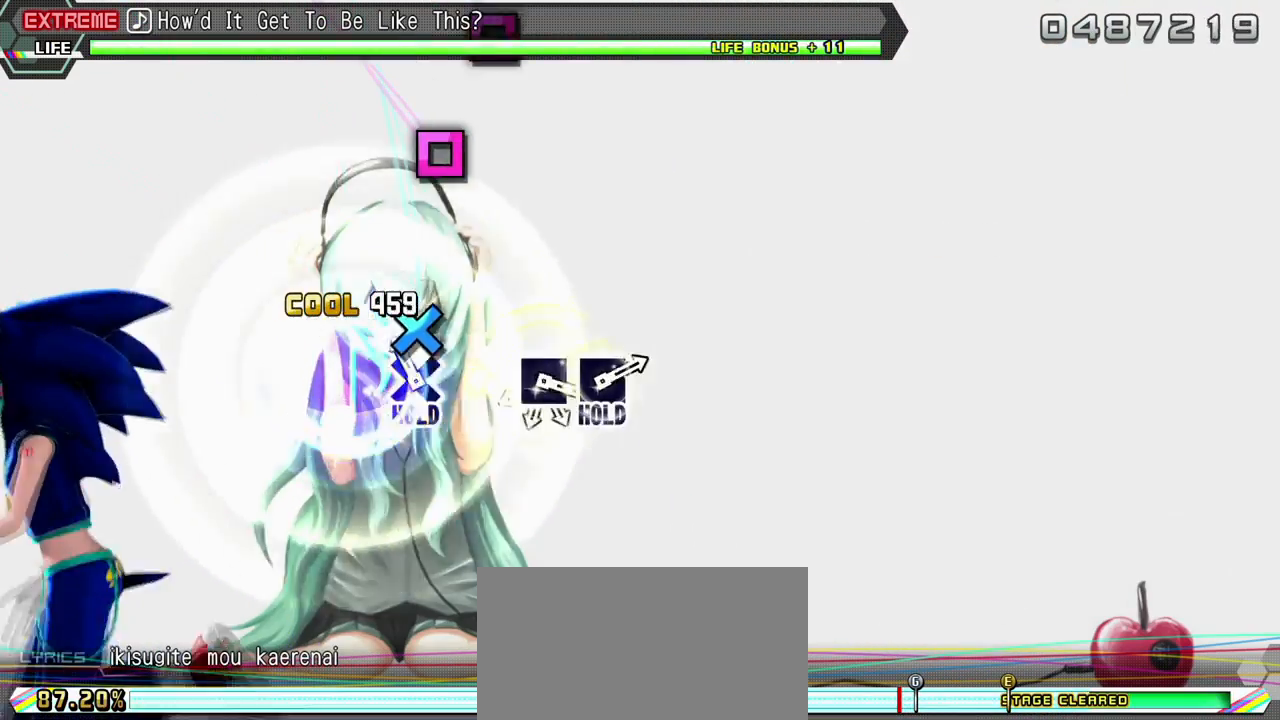
Gameplay with a controller (PlayStation layout); each line is a JSON object with the inputs held at the frame after it. "events" lists button and stick changes between this image and that frame as [ms after this image, input, new state], when the widget could be followed in between. Not read: L3 R3.
{"buttons": ["L2"], "events": [[50, "CROSS", "down"], [233, "L2", "down"], [267, "CROSS", "up"], [400, "SQUARE", "down"], [483, "SQUARE", "up"]]}
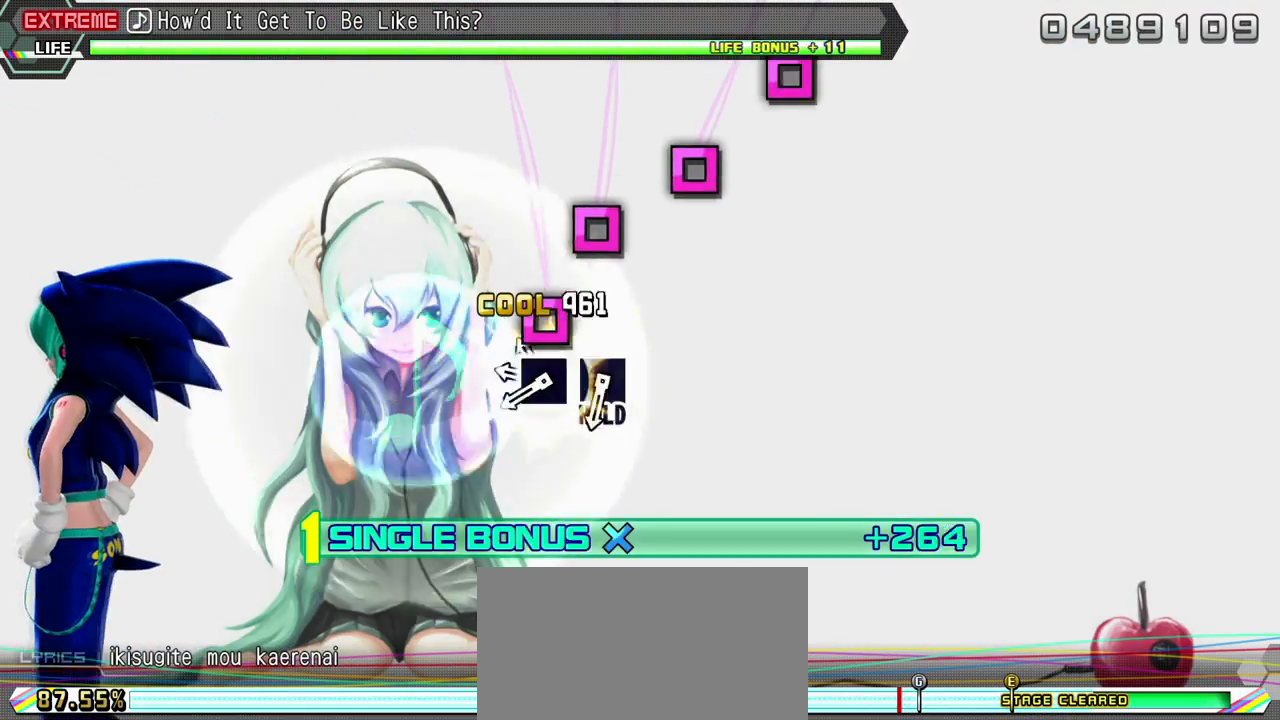
{"buttons": ["L2"], "events": [[67, "SQUARE", "down"], [150, "SQUARE", "up"], [233, "SQUARE", "down"], [333, "SQUARE", "up"], [417, "SQUARE", "down"], [483, "SQUARE", "up"]]}
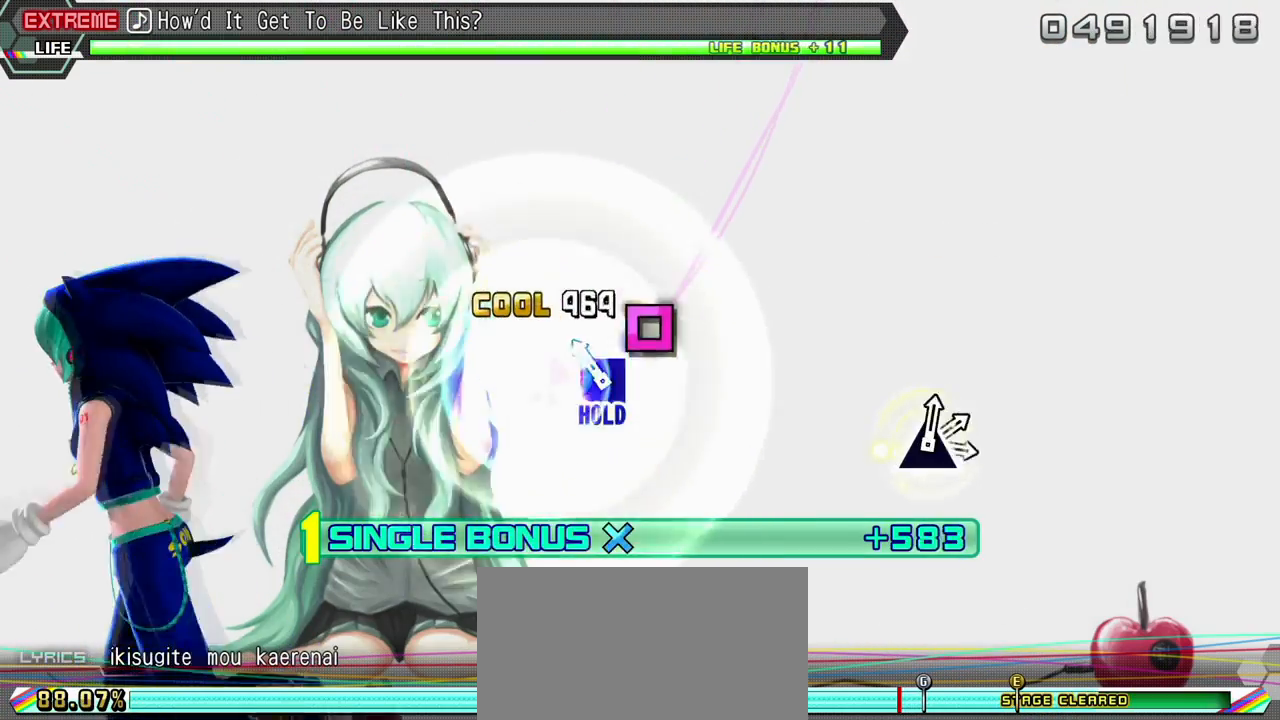
{"buttons": ["R2"], "events": [[100, "SQUARE", "down"], [267, "R2", "down"], [300, "SQUARE", "up"], [450, "L2", "up"]]}
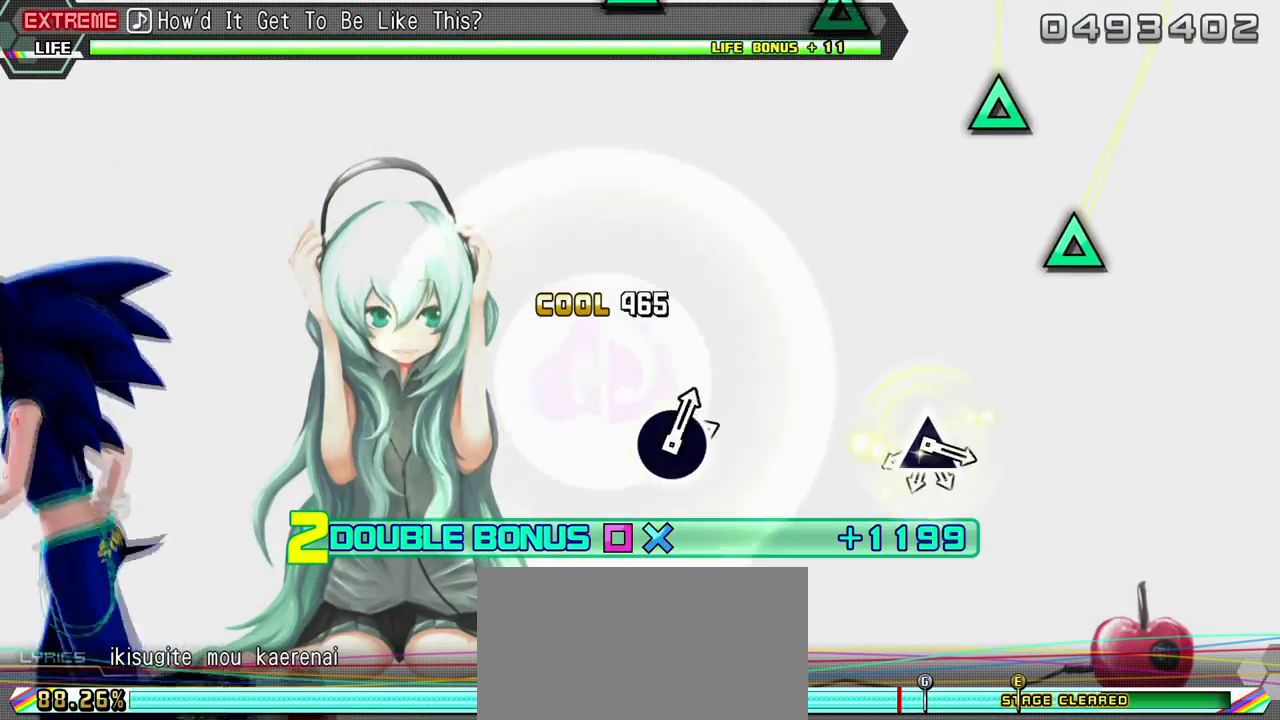
{"buttons": ["R2"], "events": [[417, "TRIANGLE", "down"], [500, "TRIANGLE", "up"]]}
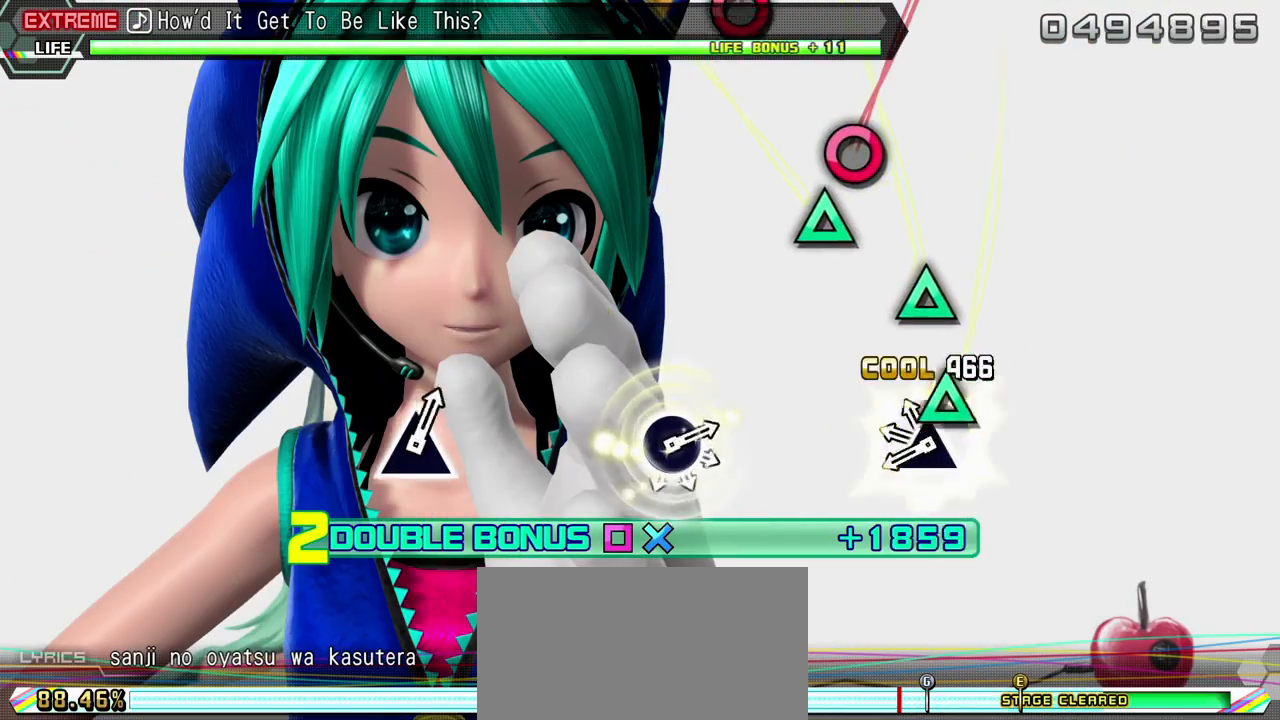
{"buttons": ["TRIANGLE", "R2"], "events": [[100, "TRIANGLE", "down"], [217, "TRIANGLE", "up"], [250, "TRIANGLE", "down"], [383, "TRIANGLE", "up"], [433, "TRIANGLE", "down"]]}
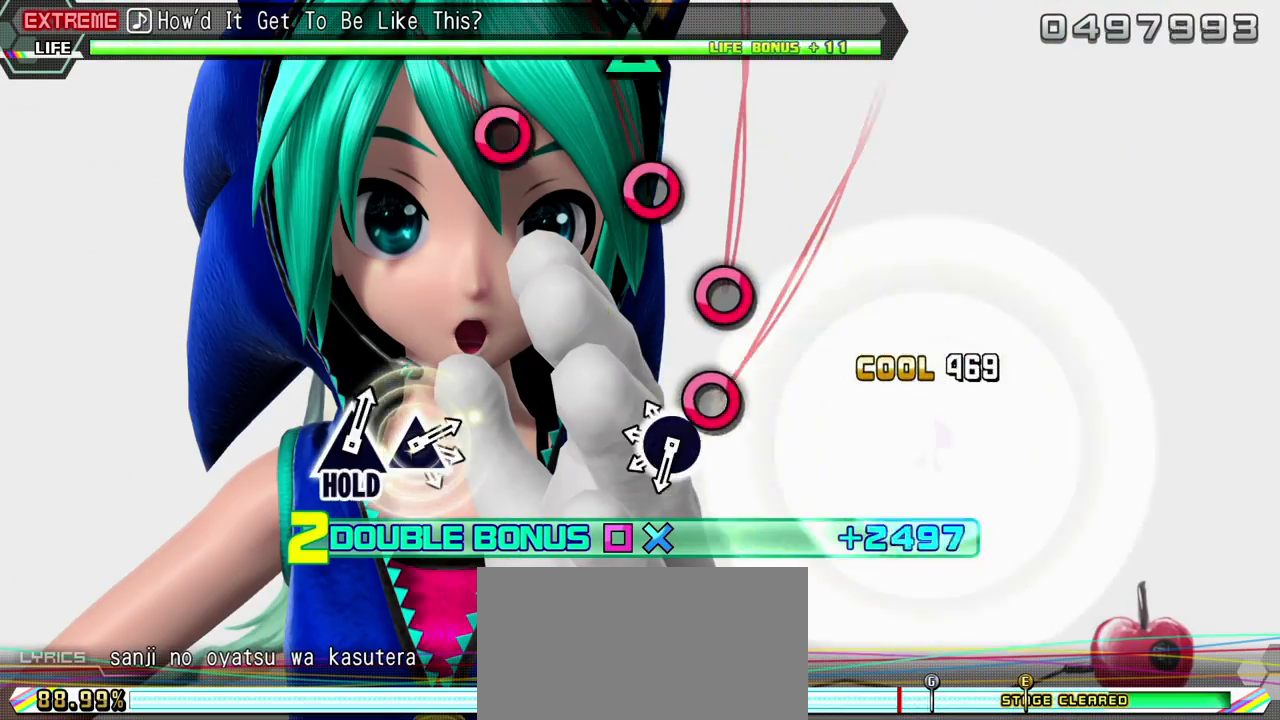
{"buttons": ["R2"], "events": [[17, "TRIANGLE", "up"], [83, "CIRCLE", "down"], [217, "CIRCLE", "up"], [250, "CIRCLE", "down"], [350, "CIRCLE", "up"], [417, "CIRCLE", "down"], [500, "CIRCLE", "up"]]}
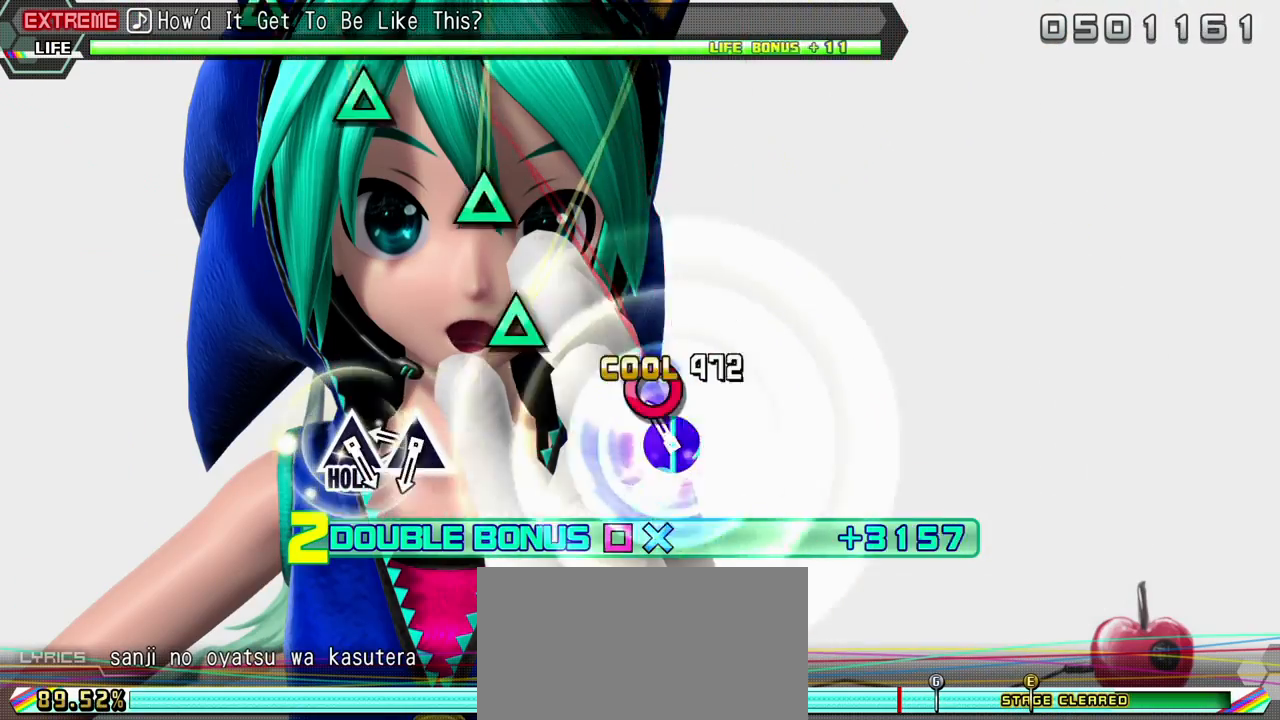
{"buttons": ["TRIANGLE", "R2"], "events": [[83, "CIRCLE", "down"], [167, "CIRCLE", "up"], [250, "TRIANGLE", "down"], [350, "TRIANGLE", "up"], [433, "TRIANGLE", "down"]]}
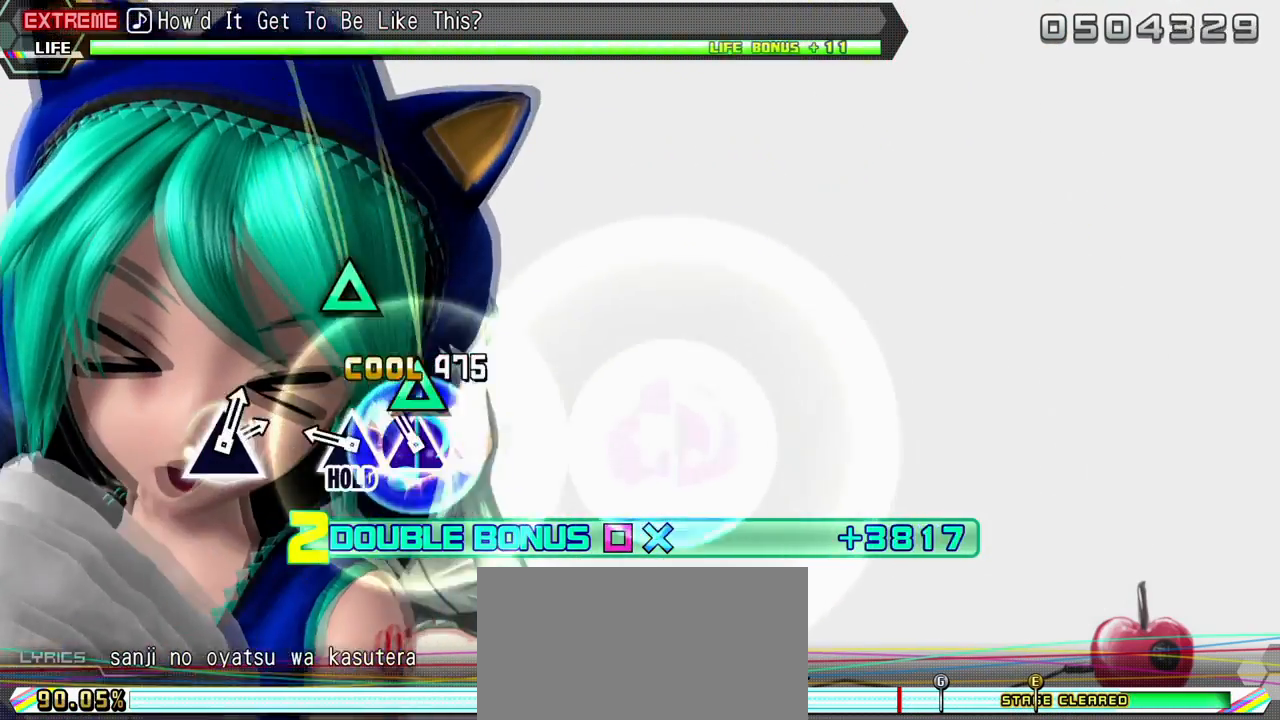
{"buttons": ["TRIANGLE", "R2"], "events": [[17, "TRIANGLE", "up"], [100, "TRIANGLE", "down"], [183, "TRIANGLE", "up"], [250, "TRIANGLE", "down"]]}
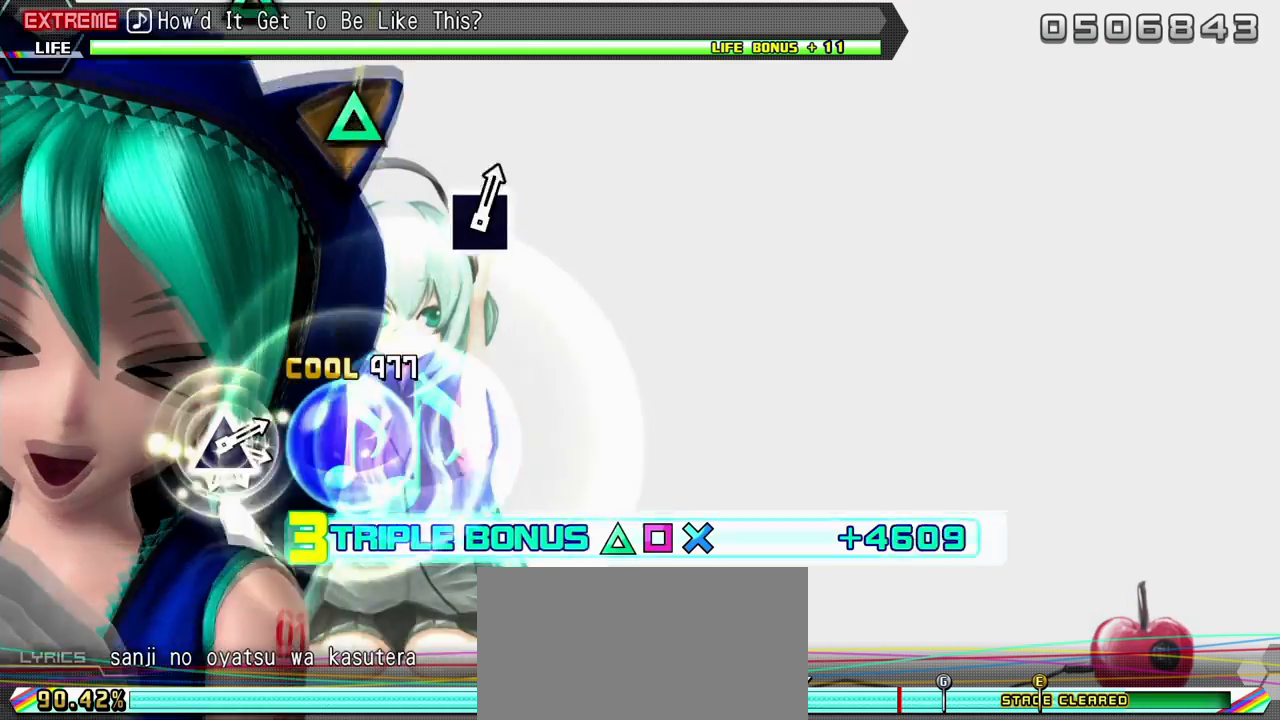
{"buttons": ["L2"], "events": [[183, "L2", "down"], [267, "TRIANGLE", "up"], [283, "R2", "up"]]}
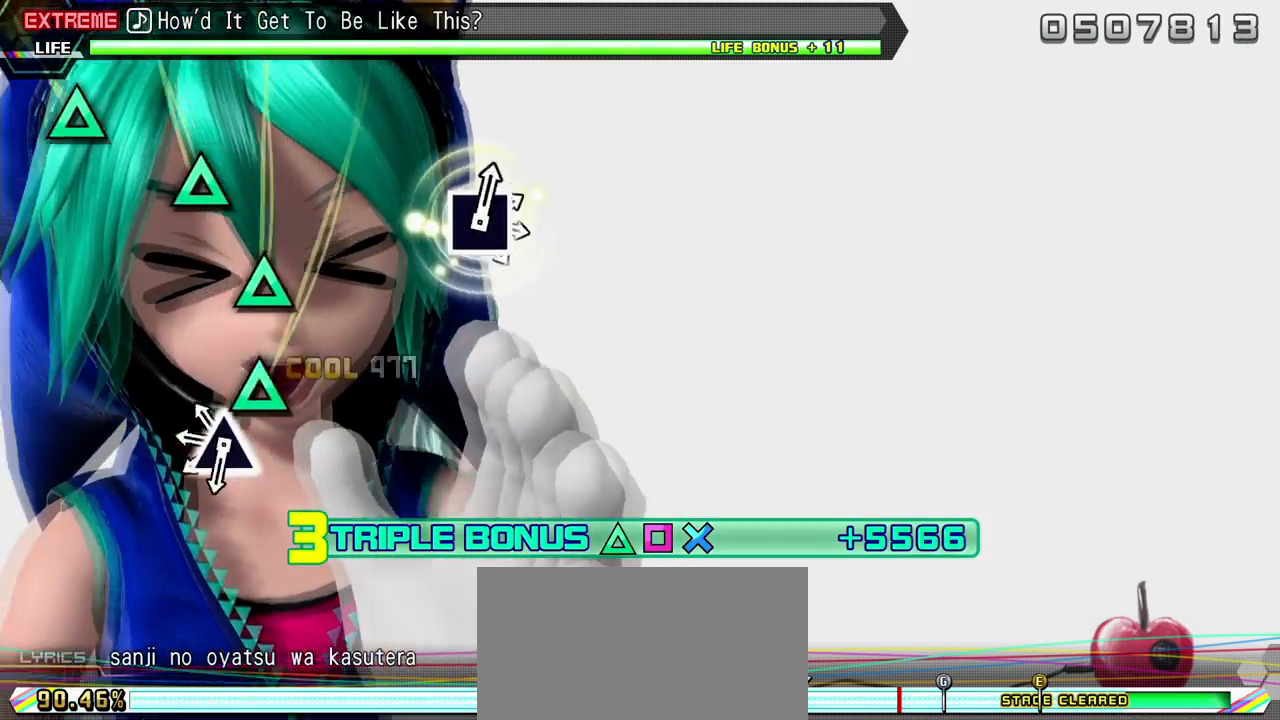
{"buttons": ["L2"], "events": [[100, "TRIANGLE", "down"], [200, "TRIANGLE", "up"], [283, "TRIANGLE", "down"], [383, "TRIANGLE", "up"], [417, "TRIANGLE", "down"], [500, "TRIANGLE", "up"]]}
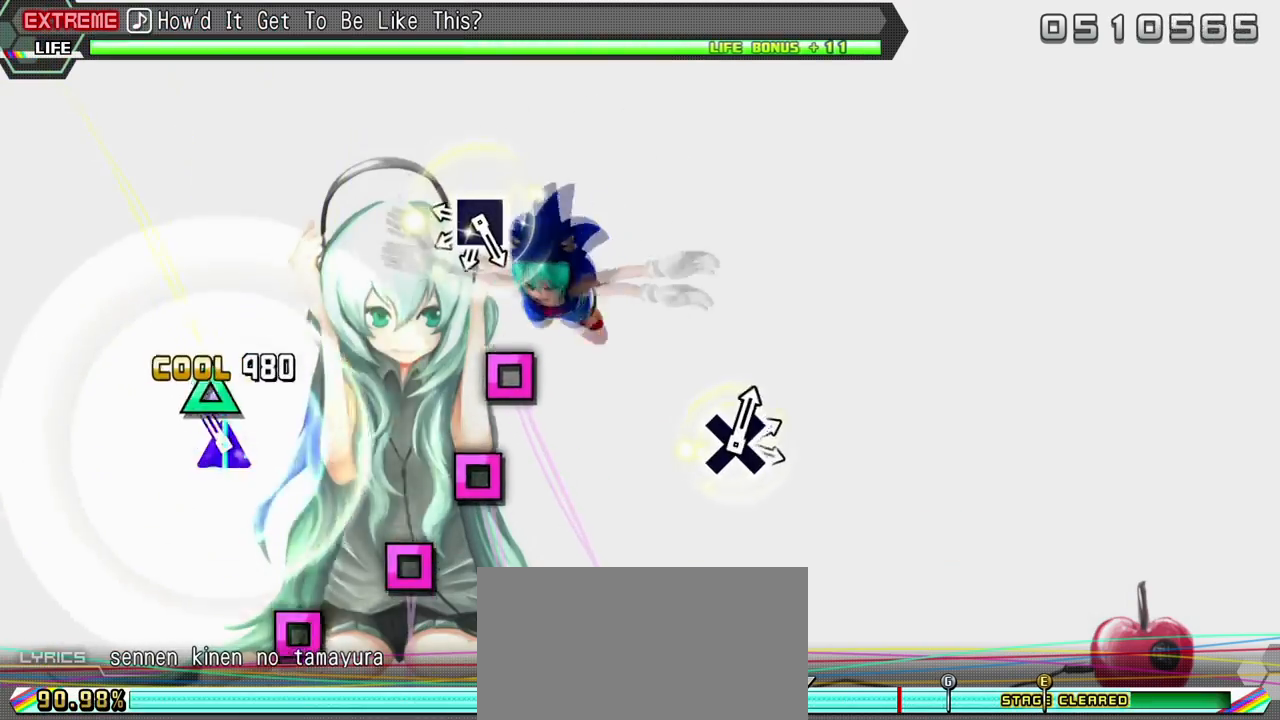
{"buttons": ["SQUARE", "L2"], "events": [[83, "TRIANGLE", "down"], [183, "TRIANGLE", "up"], [267, "SQUARE", "down"], [367, "SQUARE", "up"], [433, "SQUARE", "down"]]}
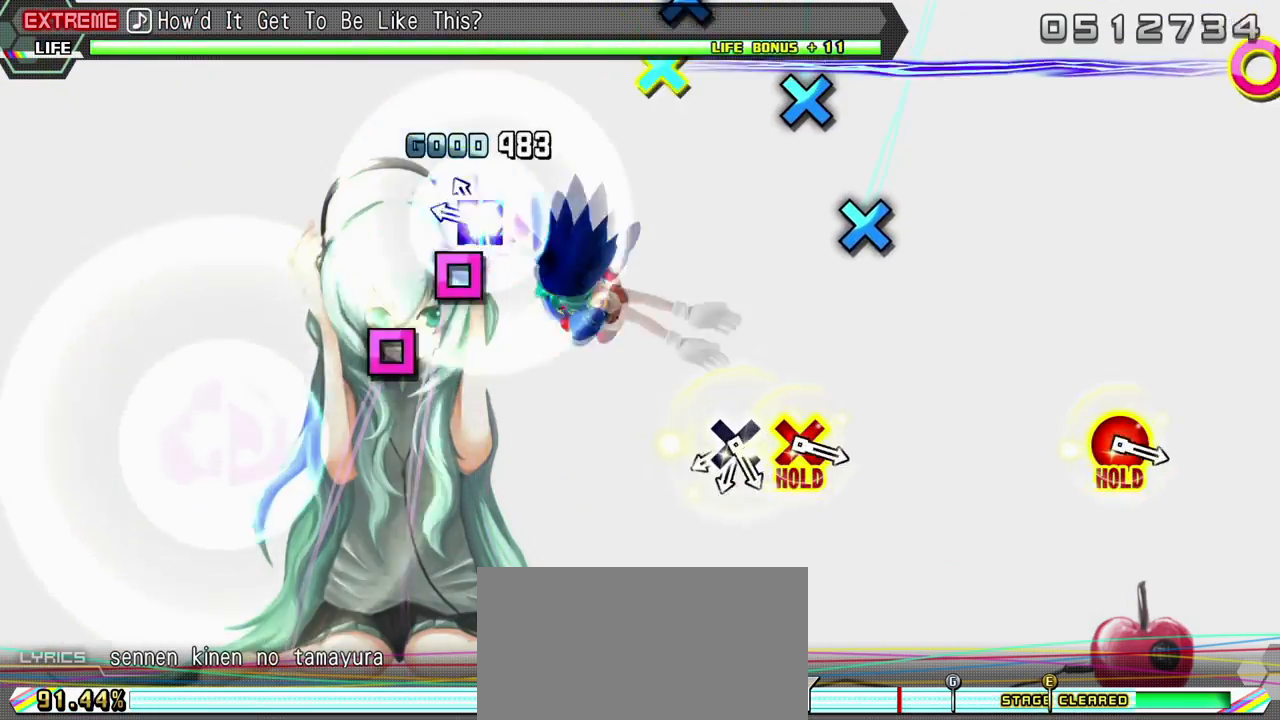
{"buttons": ["CROSS", "L2"], "events": [[33, "SQUARE", "up"], [100, "SQUARE", "down"], [183, "SQUARE", "up"], [250, "SQUARE", "down"], [333, "SQUARE", "up"], [417, "CROSS", "down"]]}
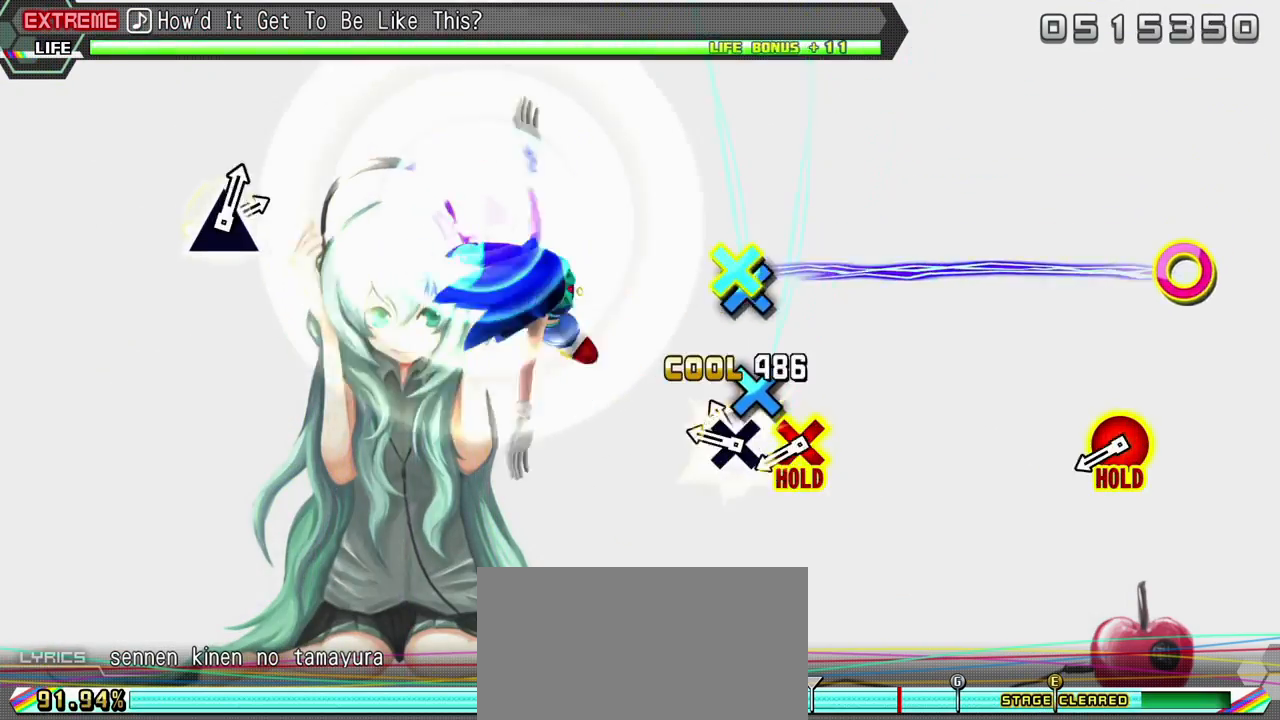
{"buttons": ["CIRCLE", "L2", "DPAD_DOWN"], "events": [[33, "CROSS", "up"], [67, "CROSS", "down"], [183, "CROSS", "up"], [250, "CROSS", "down"], [350, "CROSS", "up"], [417, "CIRCLE", "down"], [417, "DPAD_DOWN", "down"]]}
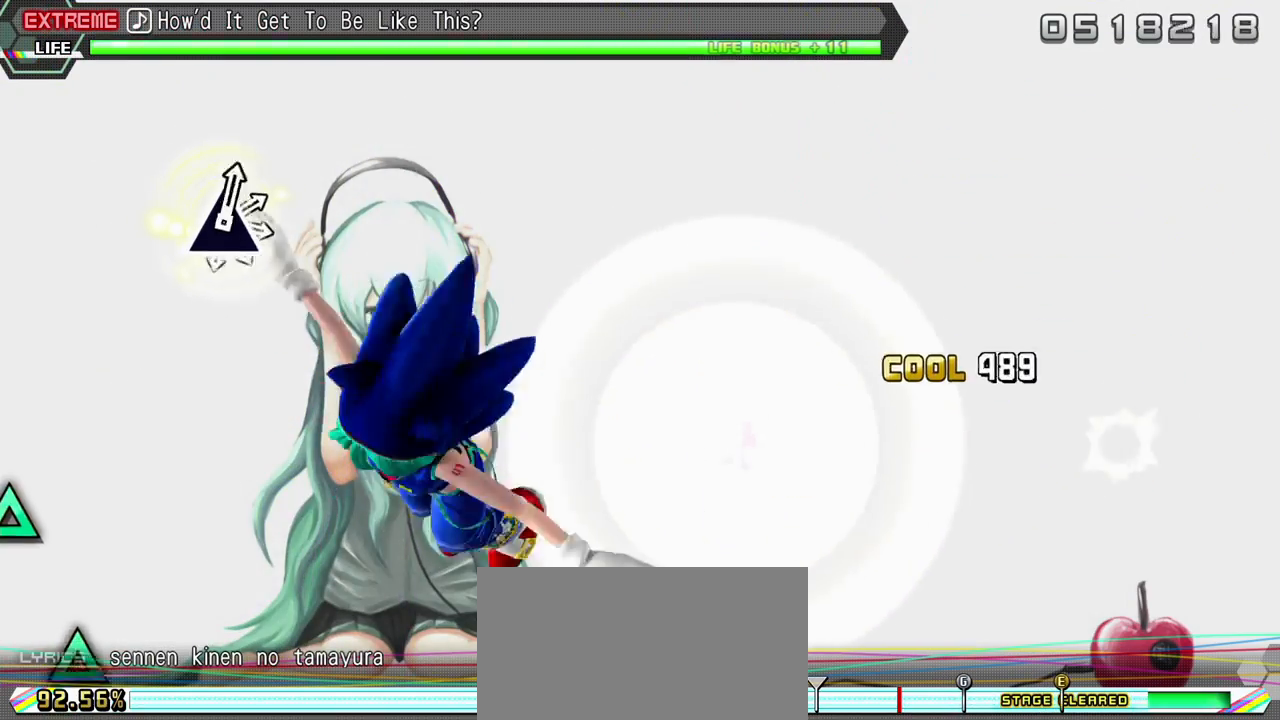
{"buttons": ["R2"], "events": [[100, "R2", "down"], [150, "CIRCLE", "up"], [217, "L2", "up"], [250, "DPAD_DOWN", "up"]]}
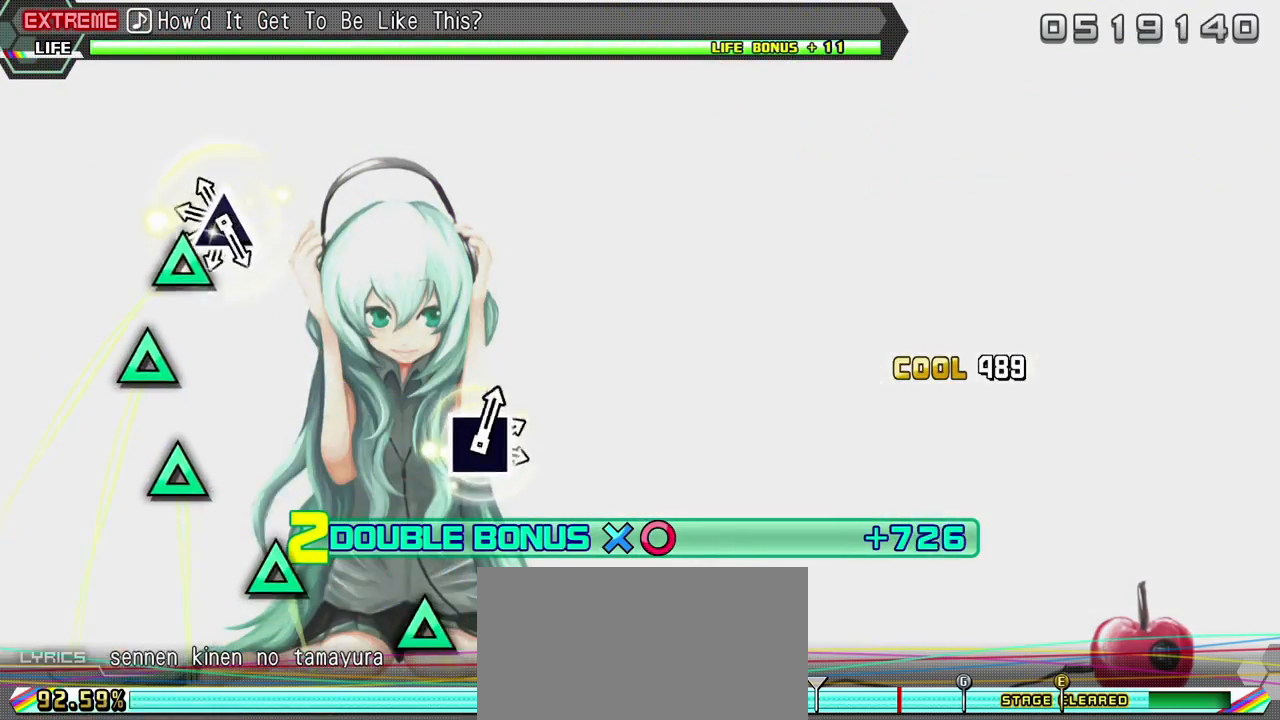
{"buttons": ["TRIANGLE", "R2"], "events": [[67, "TRIANGLE", "down"], [167, "TRIANGLE", "up"], [233, "TRIANGLE", "down"], [350, "TRIANGLE", "up"], [417, "TRIANGLE", "down"]]}
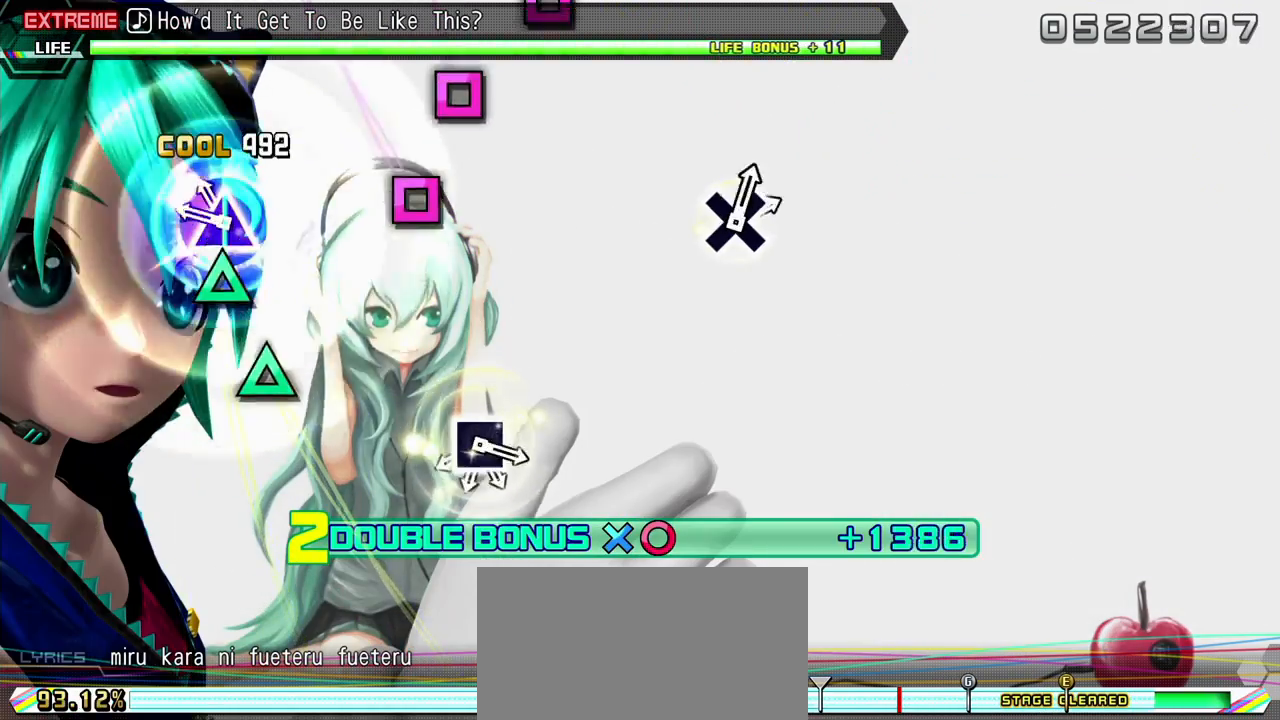
{"buttons": ["SQUARE", "R2"], "events": [[17, "TRIANGLE", "up"], [83, "TRIANGLE", "down"], [183, "TRIANGLE", "up"], [250, "TRIANGLE", "down"], [367, "TRIANGLE", "up"], [400, "SQUARE", "down"]]}
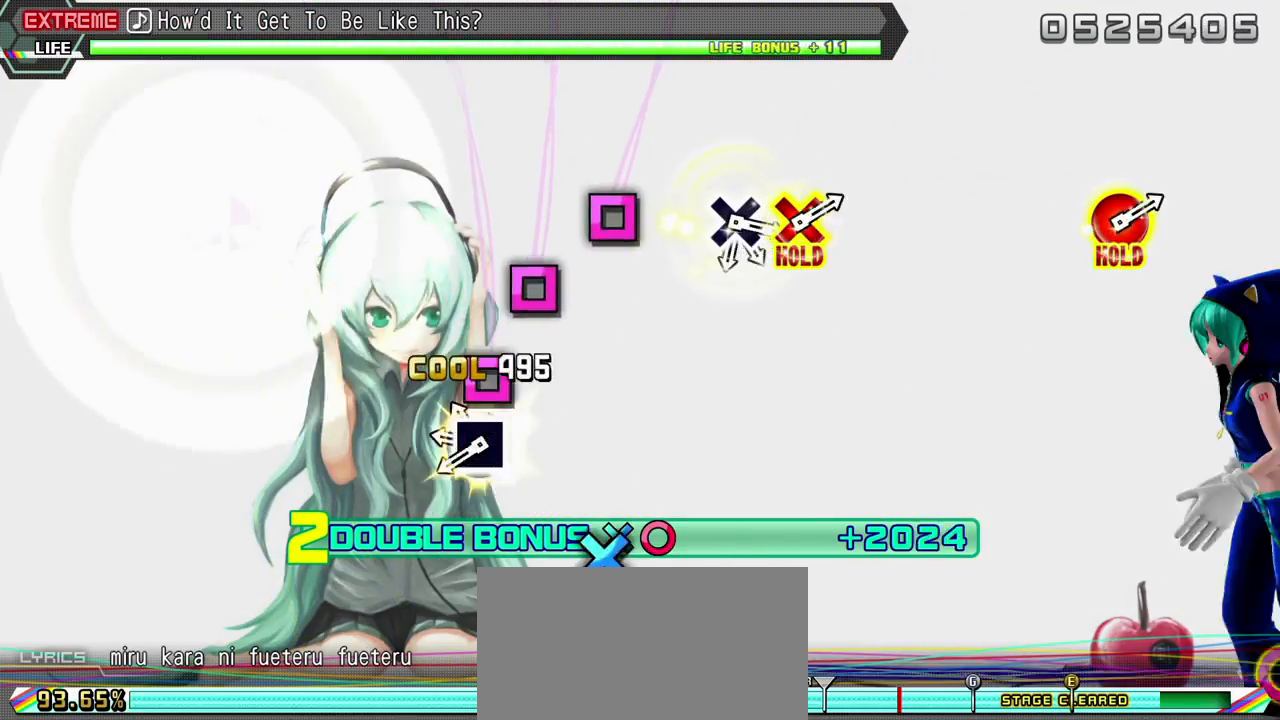
{"buttons": ["R2"], "events": [[17, "SQUARE", "up"], [67, "SQUARE", "down"], [150, "SQUARE", "up"], [233, "SQUARE", "down"], [367, "SQUARE", "up"], [433, "SQUARE", "down"], [500, "SQUARE", "up"]]}
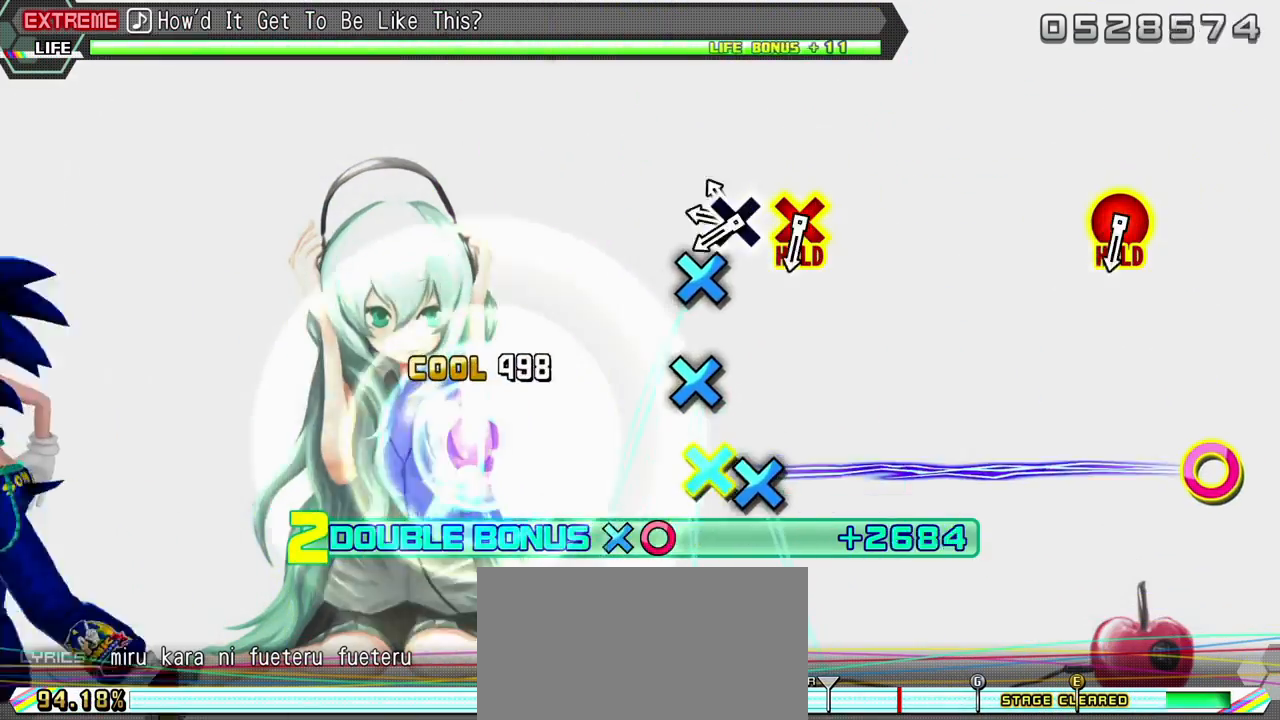
{"buttons": ["R2"], "events": [[100, "CROSS", "down"], [183, "CROSS", "up"], [250, "CROSS", "down"], [333, "CROSS", "up"], [417, "CROSS", "down"], [500, "CROSS", "up"]]}
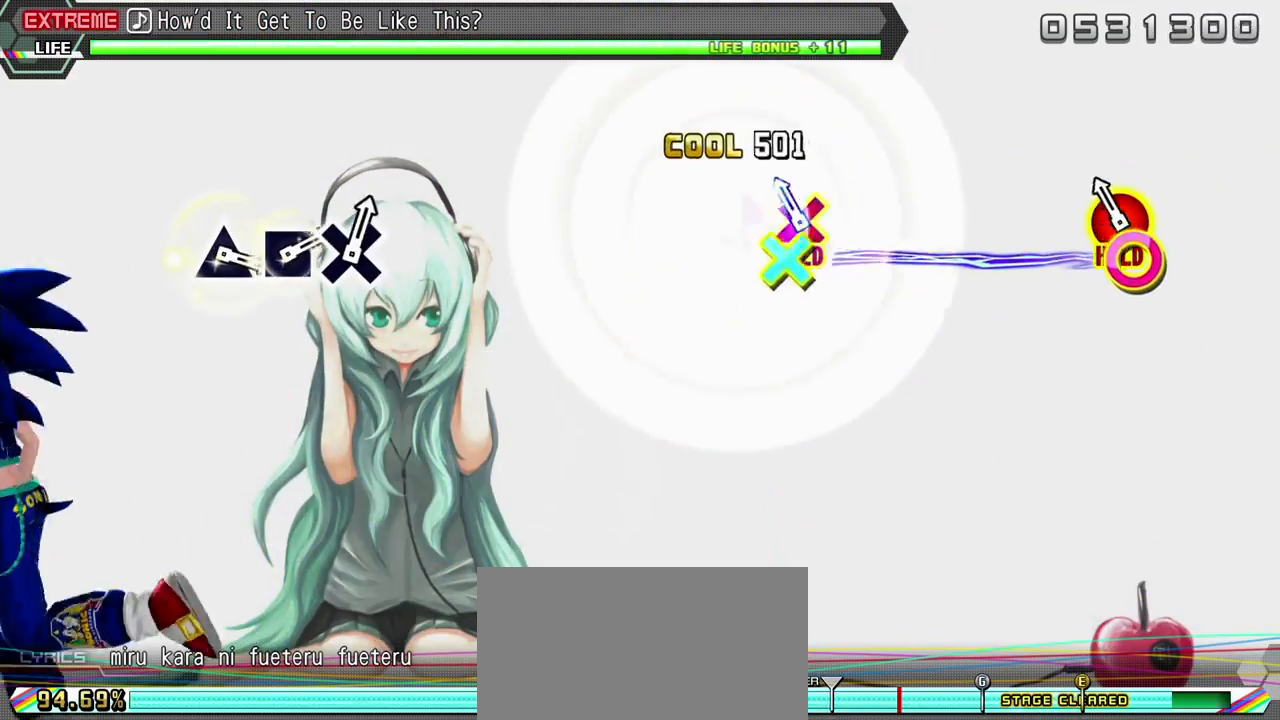
{"buttons": ["L2"], "events": [[67, "DPAD_DOWN", "down"], [83, "CIRCLE", "down"], [267, "L2", "down"], [350, "CIRCLE", "up"], [350, "R2", "up"], [417, "DPAD_DOWN", "up"]]}
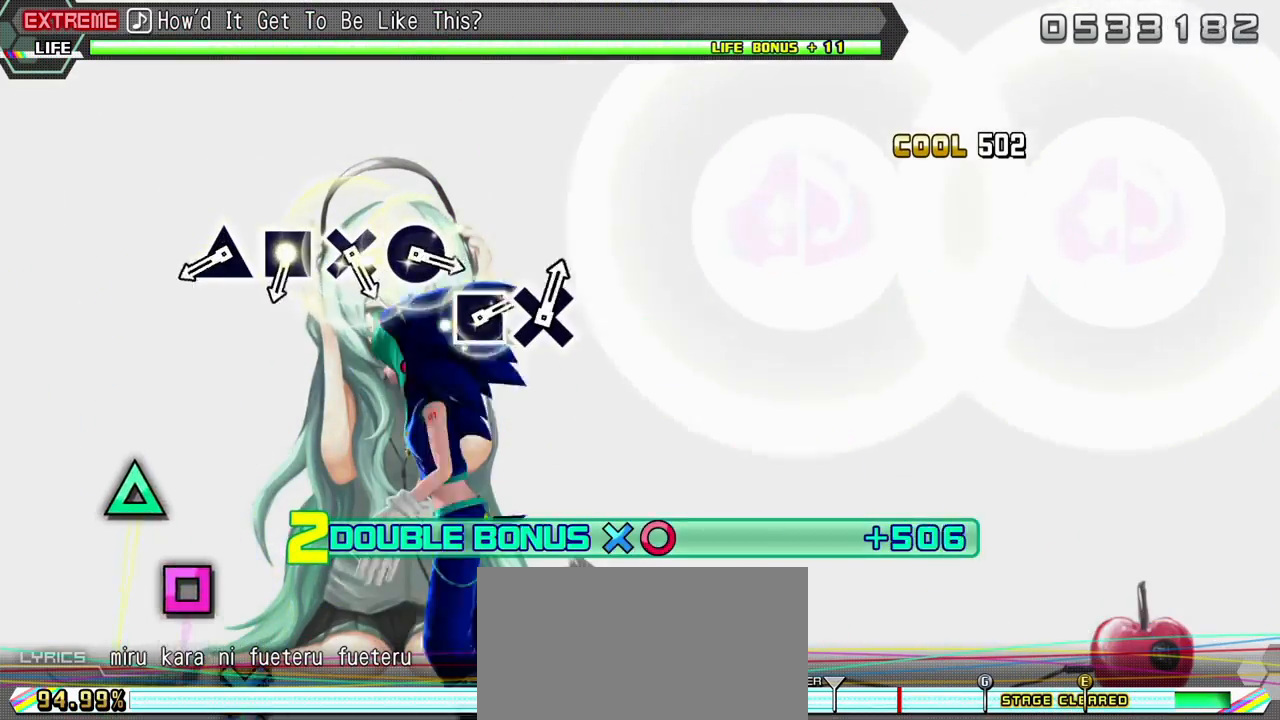
{"buttons": ["L2"], "events": [[383, "TRIANGLE", "down"], [483, "TRIANGLE", "up"]]}
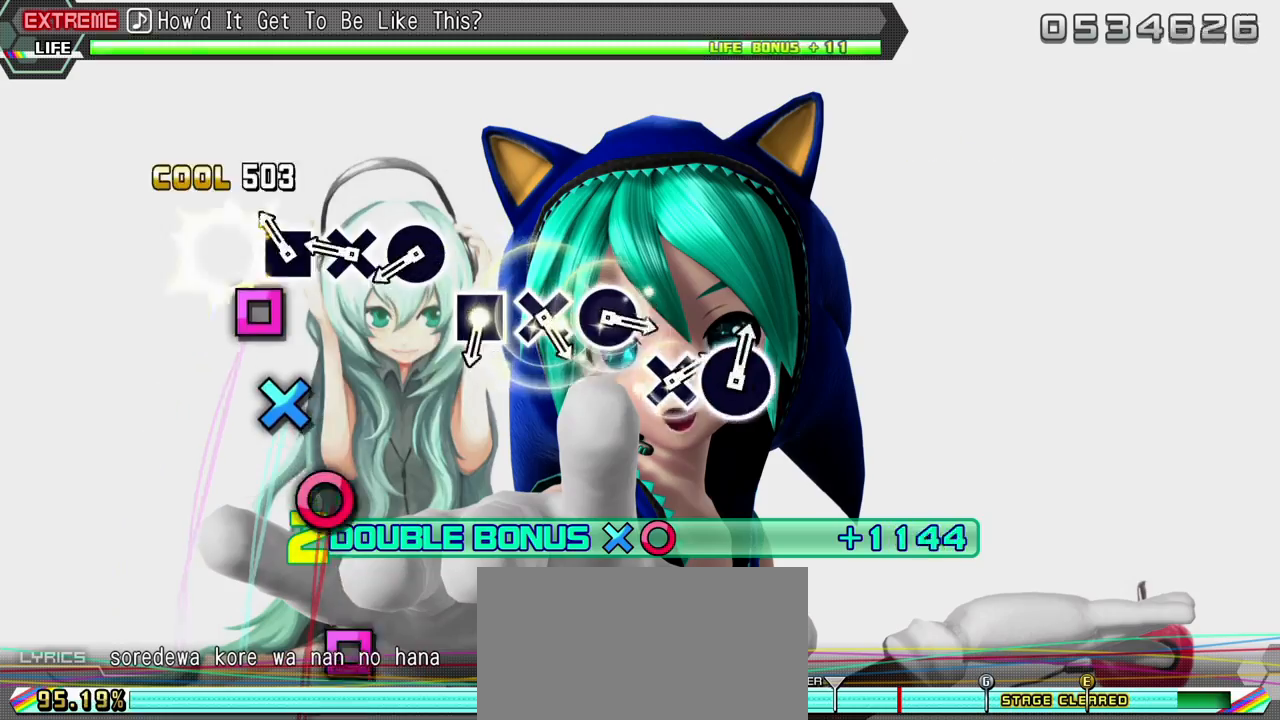
{"buttons": ["CIRCLE", "L2"], "events": [[67, "SQUARE", "down"], [167, "SQUARE", "up"], [250, "CROSS", "down"], [350, "CROSS", "up"], [417, "CIRCLE", "down"]]}
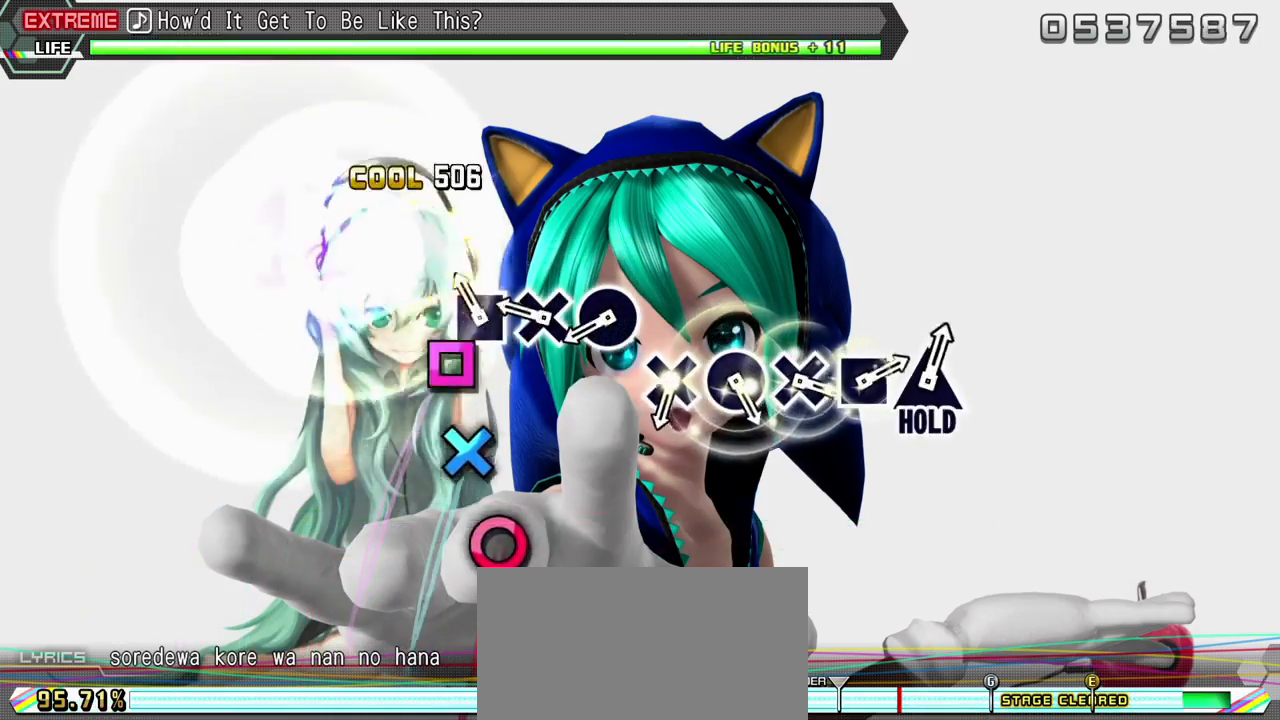
{"buttons": ["CIRCLE", "L2"], "events": [[17, "CIRCLE", "up"], [83, "SQUARE", "down"], [183, "SQUARE", "up"], [233, "CROSS", "down"], [317, "CROSS", "up"], [400, "CIRCLE", "down"]]}
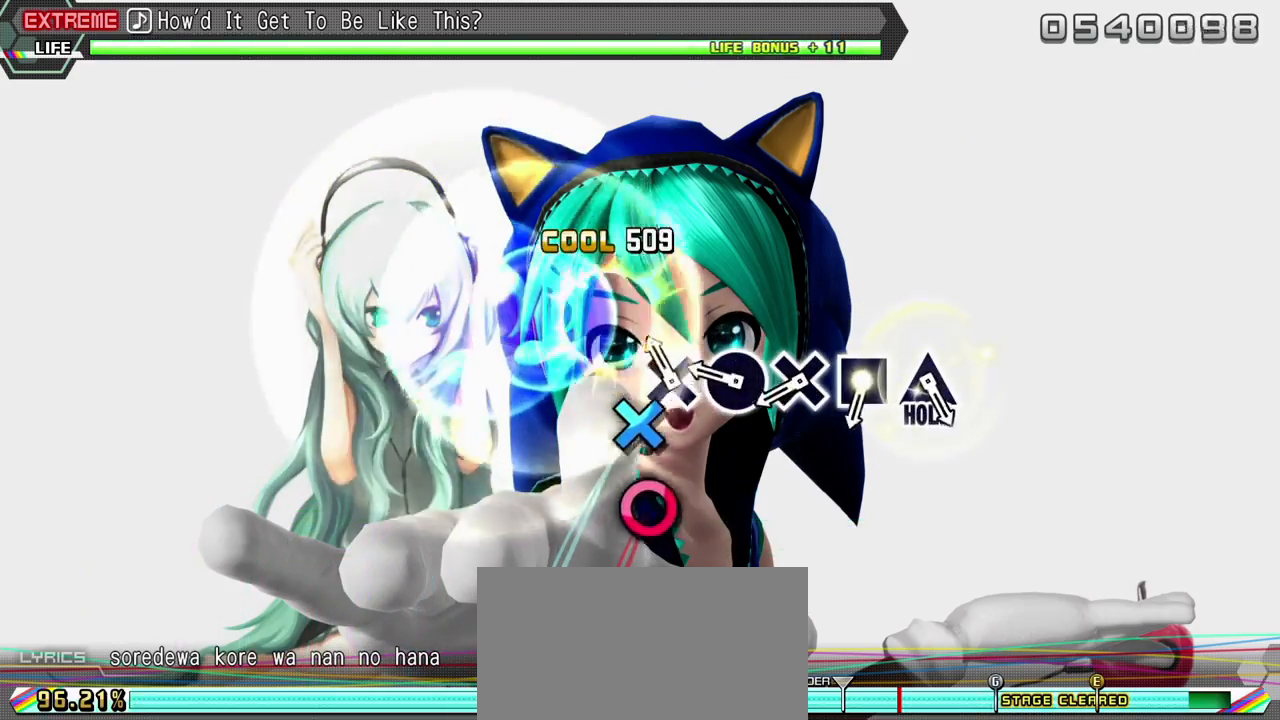
{"buttons": ["L2"], "events": [[17, "CIRCLE", "up"], [83, "CROSS", "down"], [183, "CROSS", "up"], [250, "CIRCLE", "down"], [333, "CIRCLE", "up"], [400, "CROSS", "down"], [467, "CROSS", "up"]]}
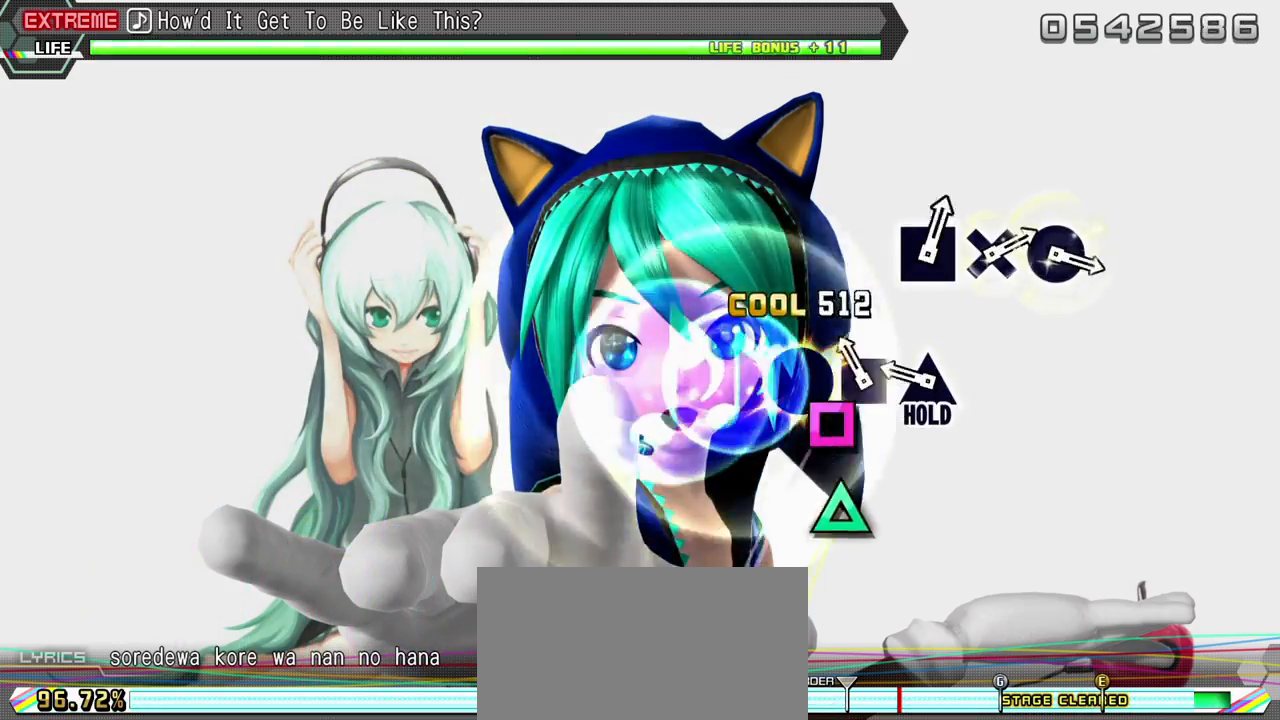
{"buttons": ["L2", "R2"], "events": [[50, "SQUARE", "down"], [133, "SQUARE", "up"], [217, "TRIANGLE", "down"], [400, "R2", "down"], [467, "TRIANGLE", "up"]]}
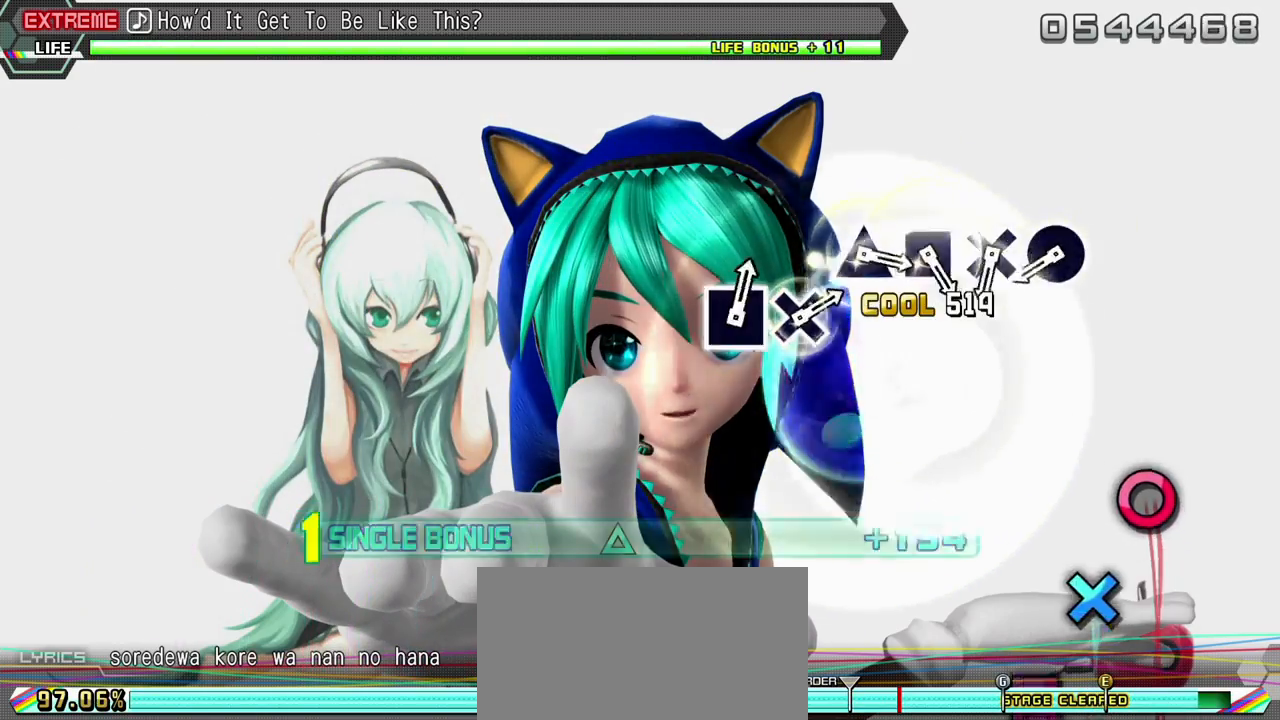
{"buttons": ["R2"], "events": [[67, "L2", "up"], [383, "CIRCLE", "down"], [500, "CIRCLE", "up"]]}